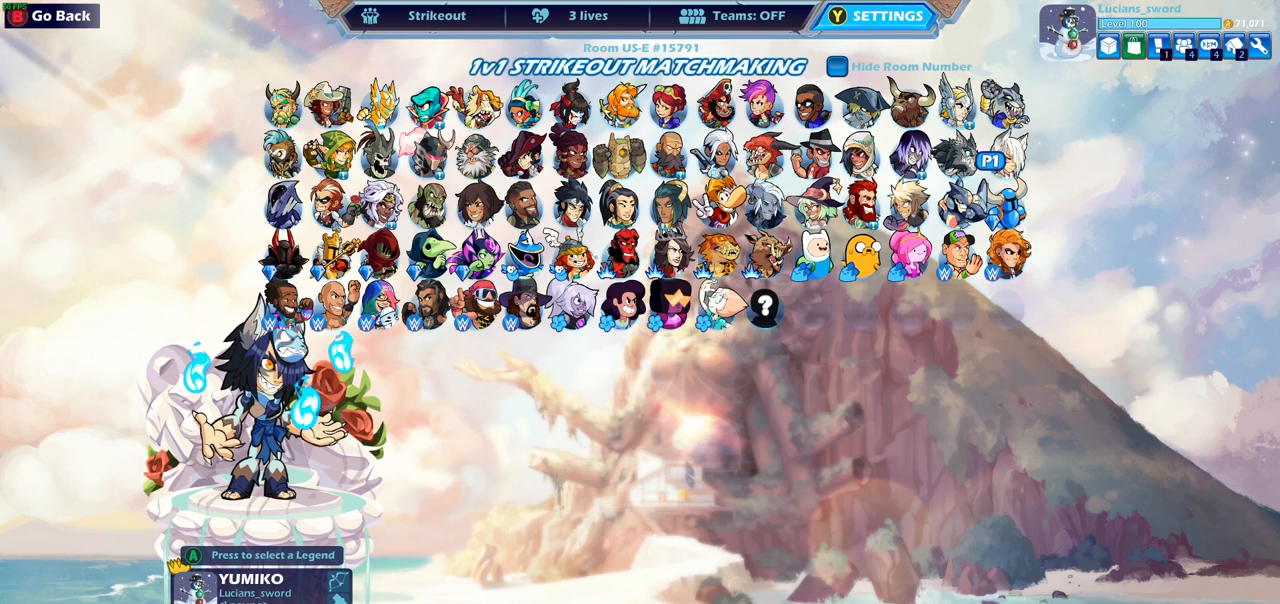
Gameplay with a controller (PlayStation layout); each line is a JSON object with the inputs held at the frame after it. "events" lists button and stick changes between this image and that frame as [ms after this image, input, new state], when the widget could be followed in between.
{"buttons": [], "left_stick": "center", "right_stick": "center", "events": [[200, "DPAD_LEFT", "down"], [333, "DPAD_LEFT", "up"], [400, "DPAD_LEFT", "down"], [500, "DPAD_LEFT", "up"]]}
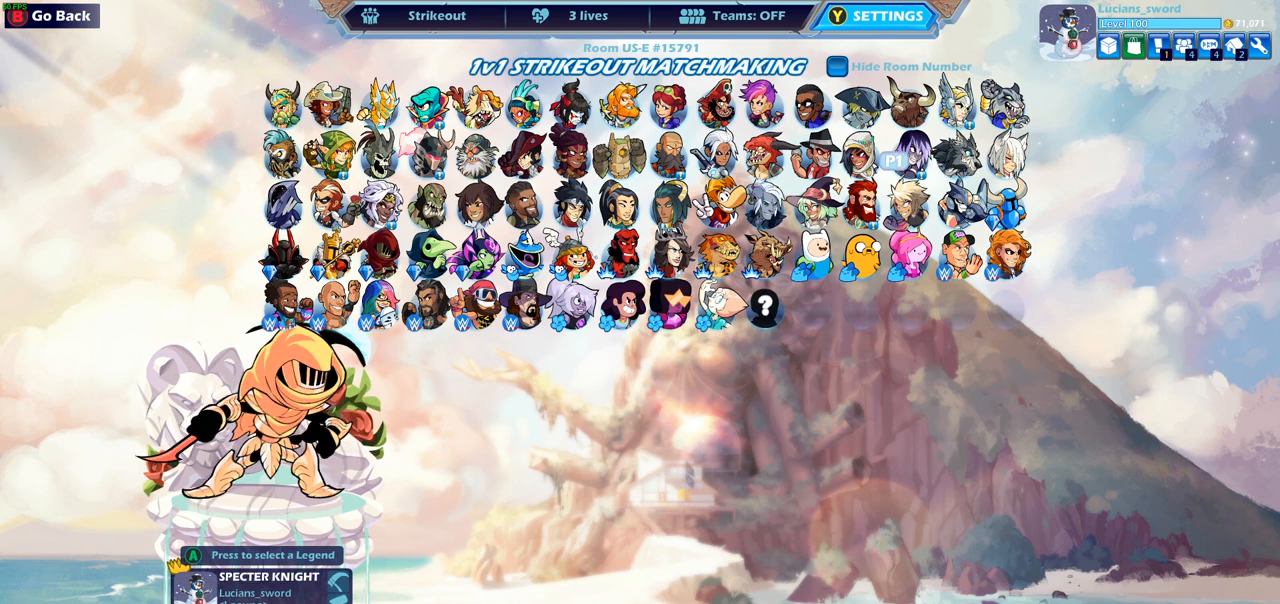
{"buttons": ["DPAD_LEFT"], "left_stick": "center", "right_stick": "center", "events": [[83, "DPAD_LEFT", "down"], [183, "DPAD_LEFT", "up"], [250, "DPAD_LEFT", "down"], [350, "DPAD_LEFT", "up"], [417, "DPAD_LEFT", "down"]]}
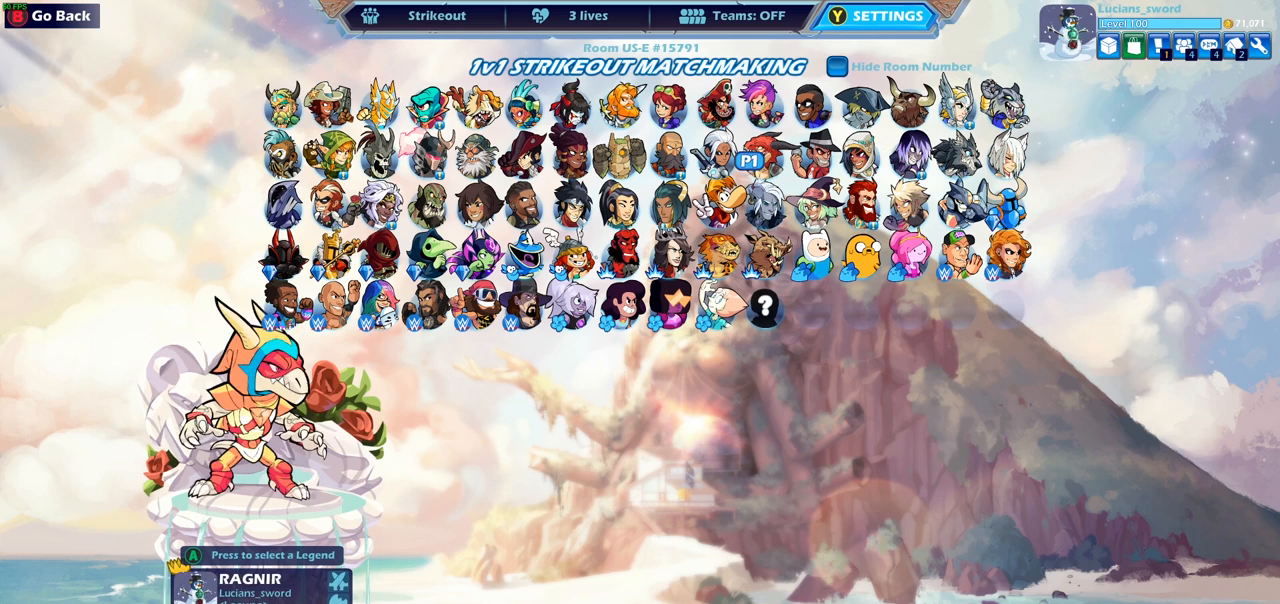
{"buttons": ["DPAD_LEFT"], "left_stick": "center", "right_stick": "center", "events": [[17, "DPAD_LEFT", "up"], [83, "DPAD_LEFT", "down"], [183, "DPAD_LEFT", "up"], [267, "DPAD_LEFT", "down"], [367, "DPAD_LEFT", "up"], [433, "DPAD_LEFT", "down"]]}
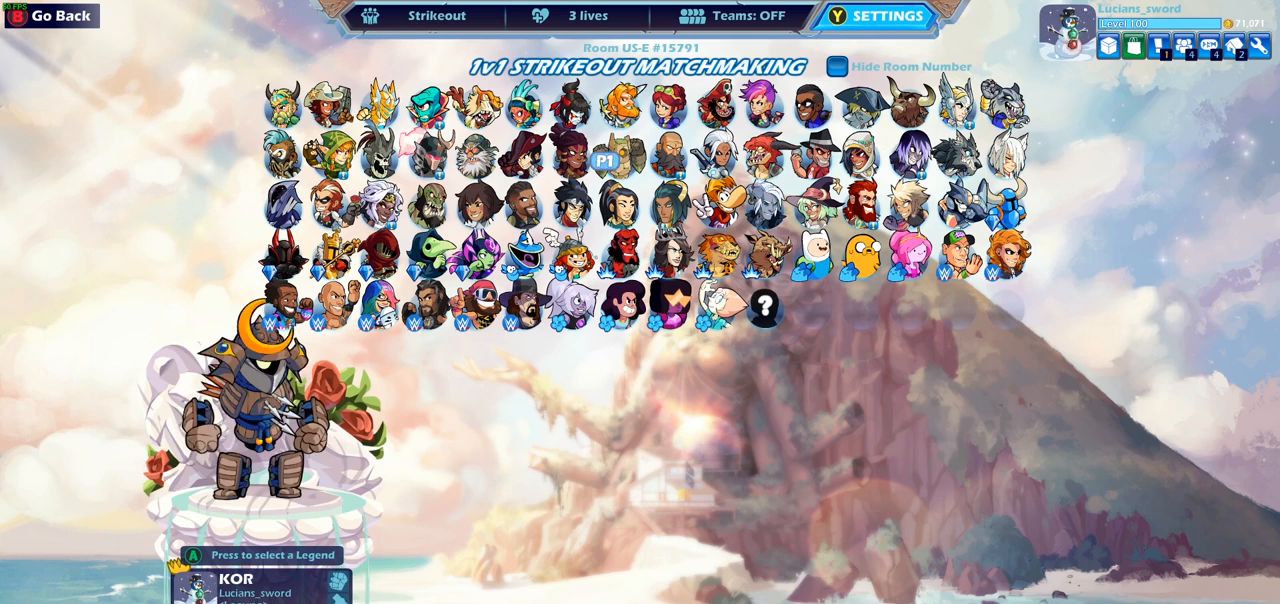
{"buttons": [], "left_stick": "center", "right_stick": "center", "events": [[33, "DPAD_LEFT", "up"], [100, "DPAD_LEFT", "down"], [183, "DPAD_LEFT", "up"], [250, "DPAD_LEFT", "down"], [333, "DPAD_LEFT", "up"], [400, "DPAD_LEFT", "down"], [483, "DPAD_LEFT", "up"]]}
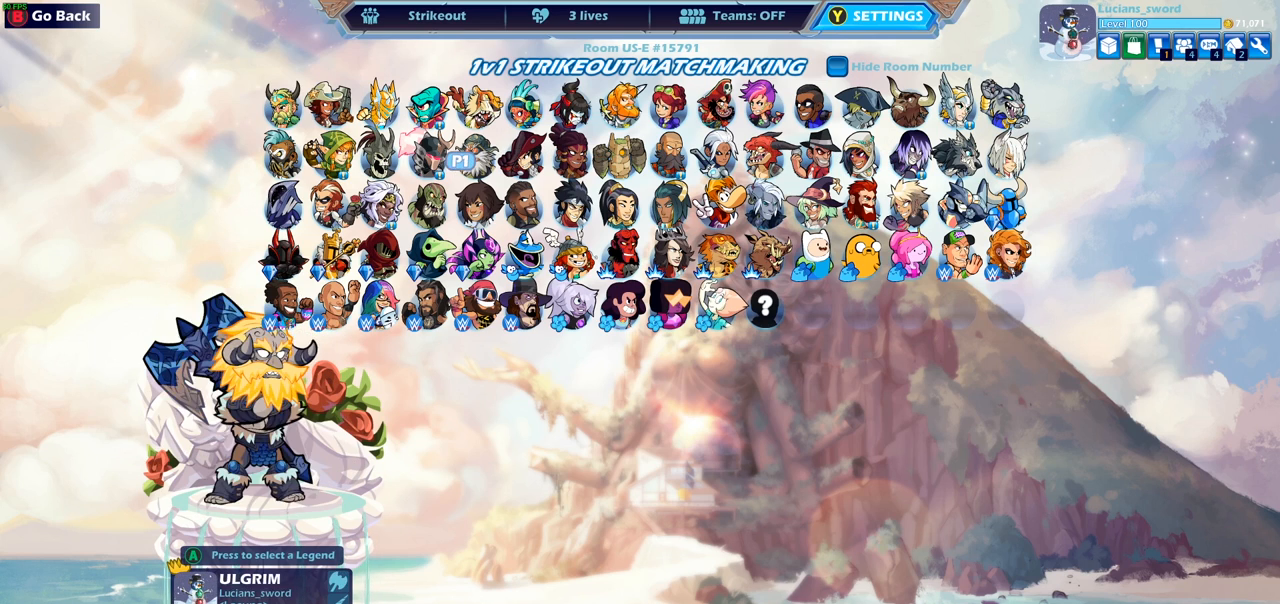
{"buttons": [], "left_stick": "center", "right_stick": "center", "events": [[67, "DPAD_LEFT", "down"], [150, "DPAD_LEFT", "up"]]}
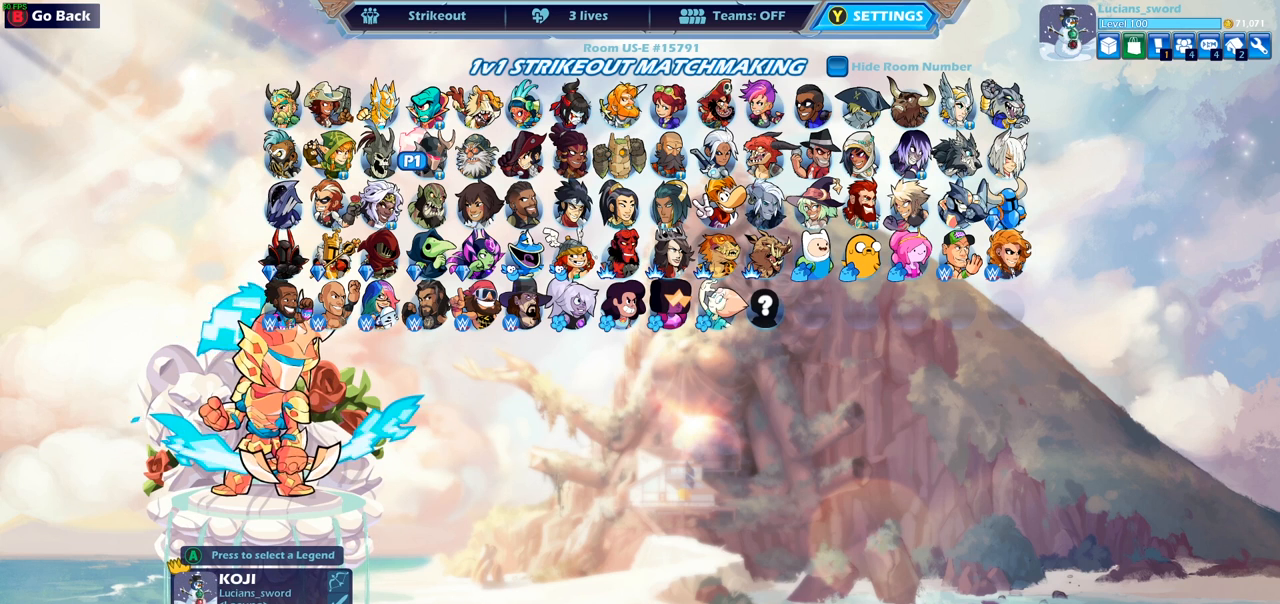
{"buttons": [], "left_stick": "center", "right_stick": "center", "events": [[83, "DPAD_LEFT", "down"], [183, "DPAD_LEFT", "up"], [267, "DPAD_LEFT", "down"], [383, "DPAD_LEFT", "up"]]}
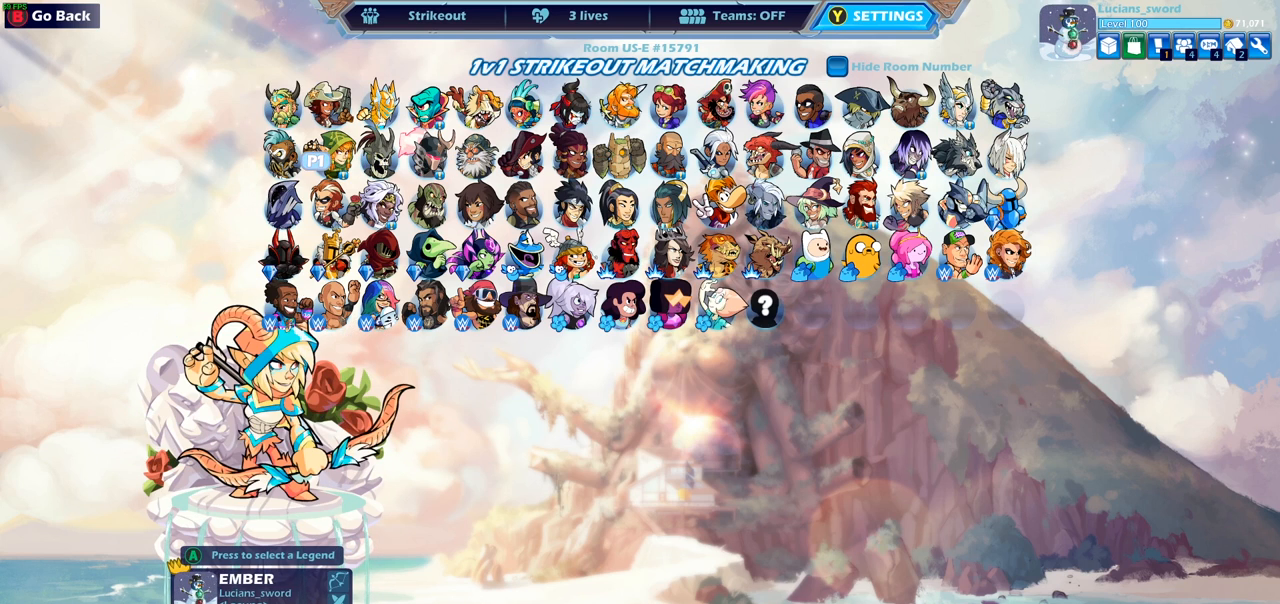
{"buttons": [], "left_stick": "center", "right_stick": "center", "events": []}
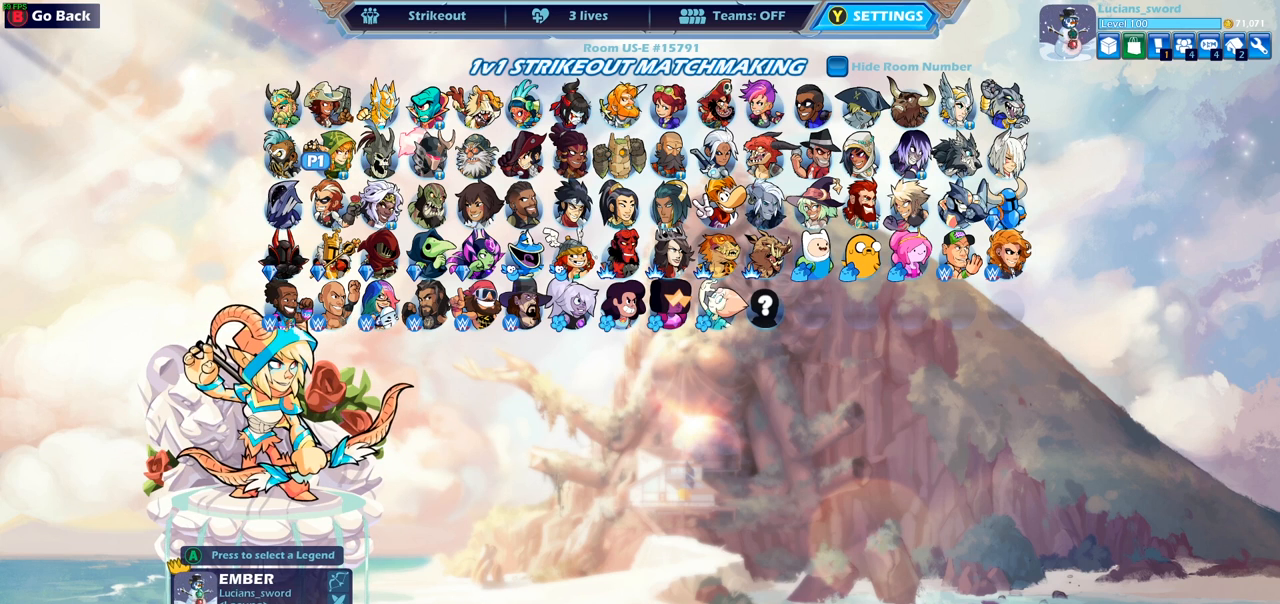
{"buttons": [], "left_stick": "center", "right_stick": "center", "events": []}
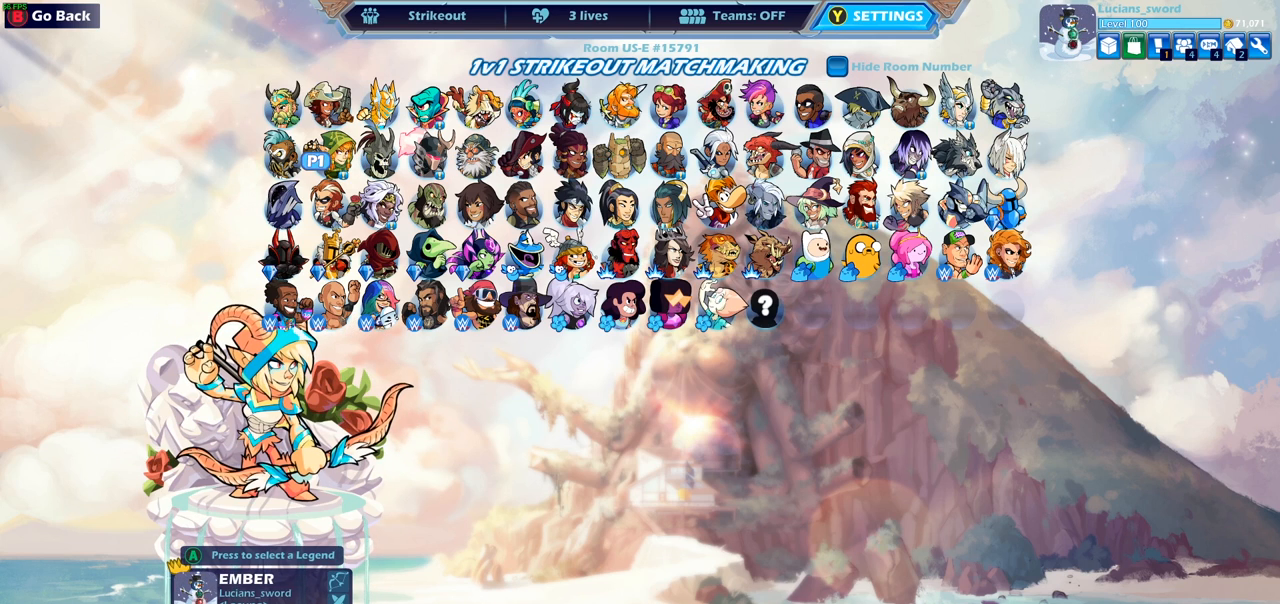
{"buttons": [], "left_stick": "center", "right_stick": "center", "events": [[350, "DPAD_DOWN", "down"], [450, "DPAD_DOWN", "up"]]}
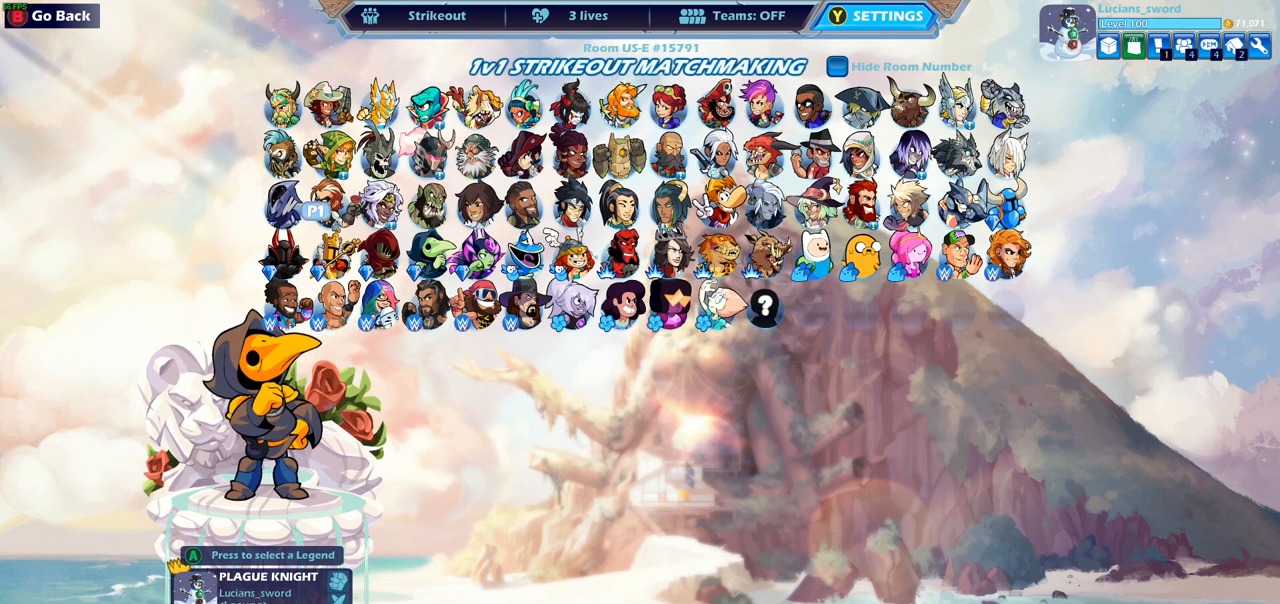
{"buttons": [], "left_stick": "center", "right_stick": "center", "events": [[33, "DPAD_DOWN", "down"], [117, "DPAD_DOWN", "up"], [350, "DPAD_RIGHT", "down"], [450, "DPAD_RIGHT", "up"]]}
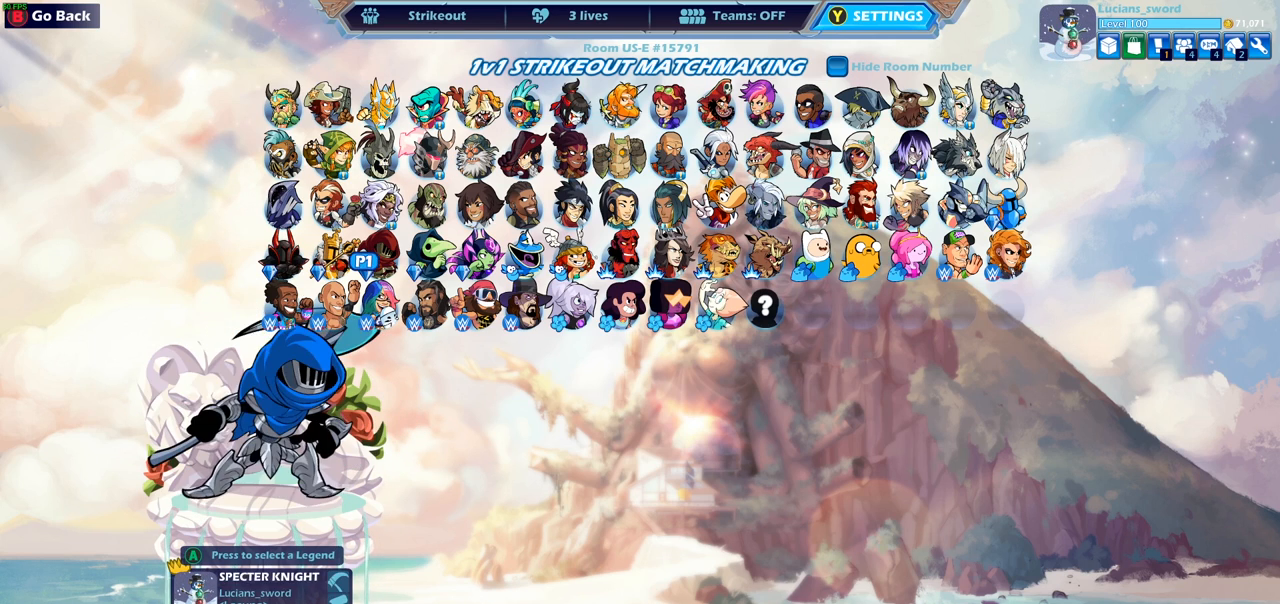
{"buttons": [], "left_stick": "center", "right_stick": "center", "events": [[50, "DPAD_RIGHT", "down"], [133, "DPAD_RIGHT", "up"], [217, "DPAD_RIGHT", "down"], [283, "DPAD_RIGHT", "up"], [367, "DPAD_RIGHT", "down"], [467, "DPAD_RIGHT", "up"]]}
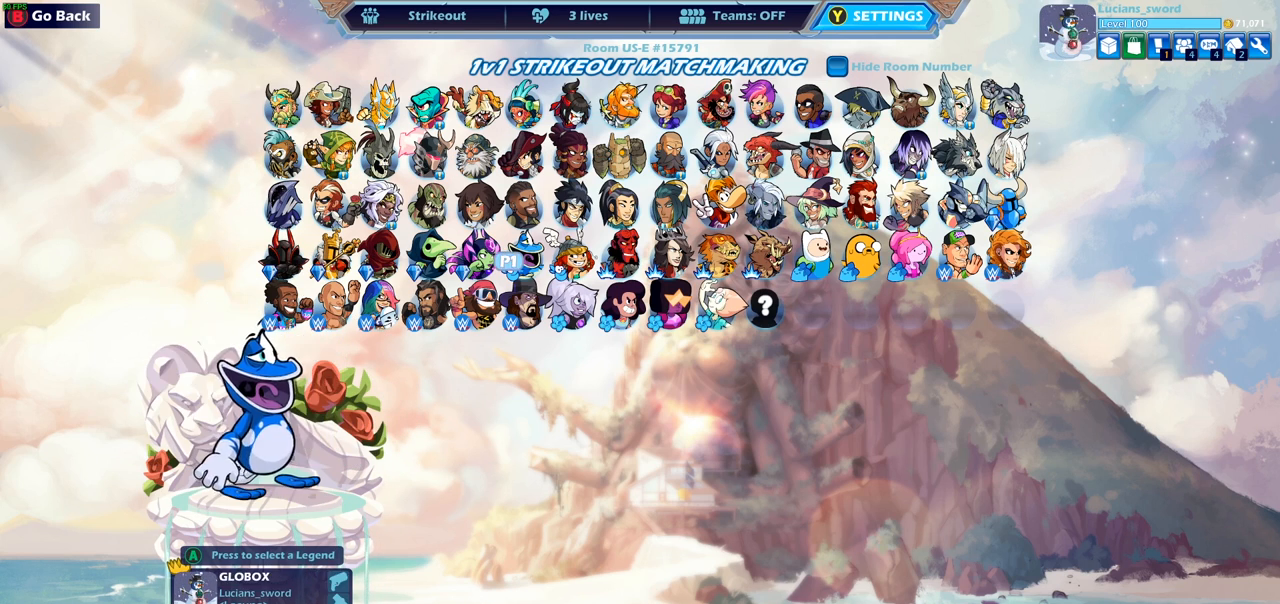
{"buttons": [], "left_stick": "center", "right_stick": "center", "events": [[33, "DPAD_RIGHT", "down"], [117, "DPAD_RIGHT", "up"], [200, "CIRCLE", "down"], [283, "CIRCLE", "up"]]}
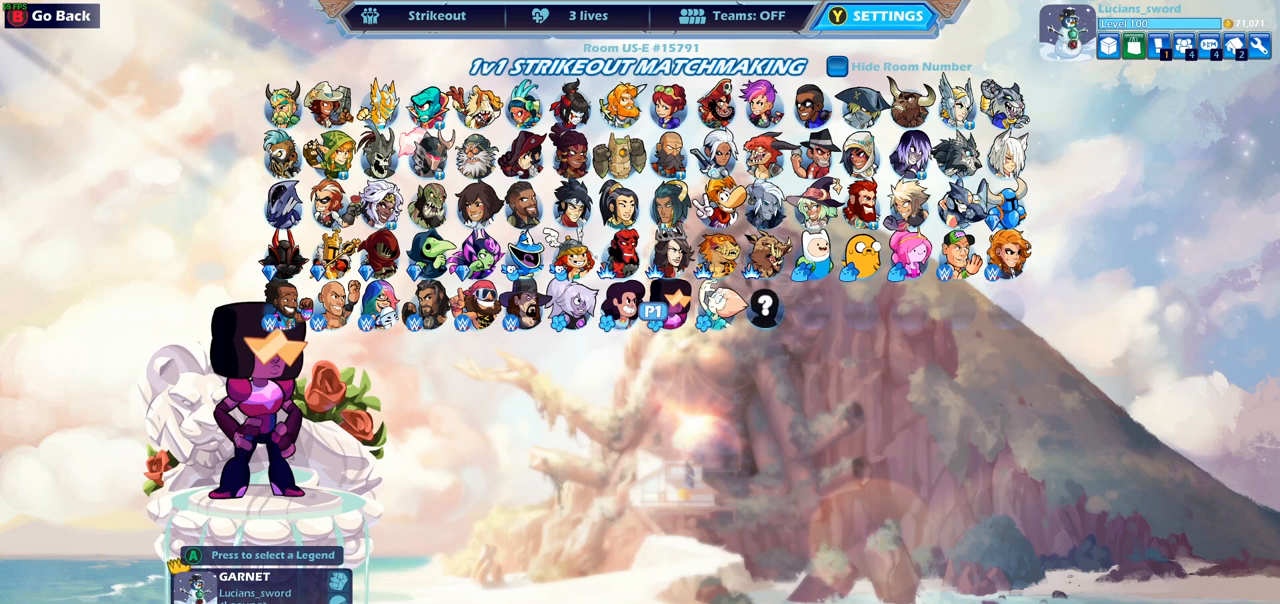
{"buttons": [], "left_stick": "center", "right_stick": "center", "events": [[367, "DPAD_RIGHT", "down"], [467, "DPAD_RIGHT", "up"]]}
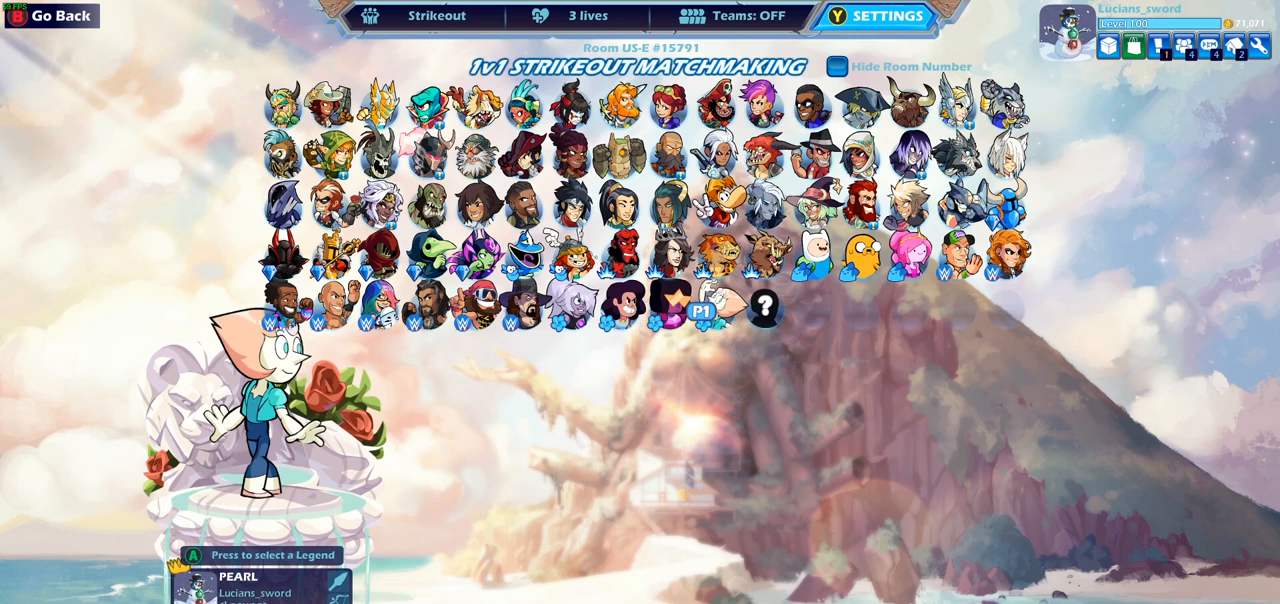
{"buttons": ["CIRCLE"], "left_stick": "center", "right_stick": "center", "events": [[183, "DPAD_LEFT", "down"], [283, "DPAD_LEFT", "up"], [467, "CIRCLE", "down"]]}
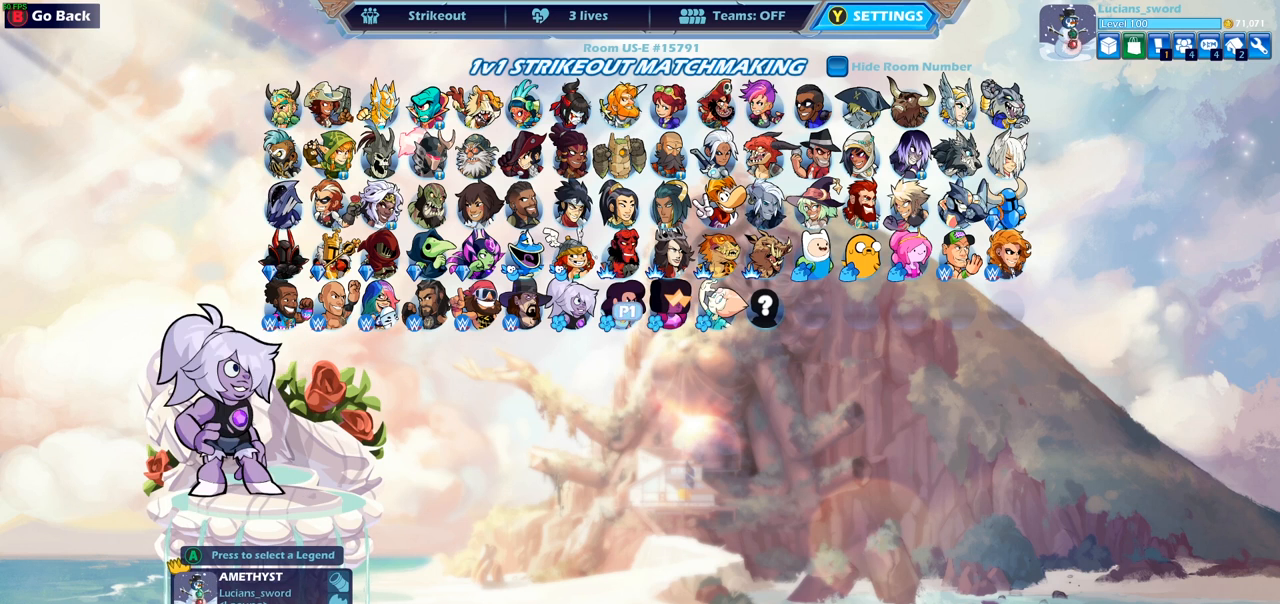
{"buttons": [], "left_stick": "center", "right_stick": "center", "events": [[67, "CIRCLE", "up"], [317, "DPAD_RIGHT", "down"], [417, "DPAD_RIGHT", "up"]]}
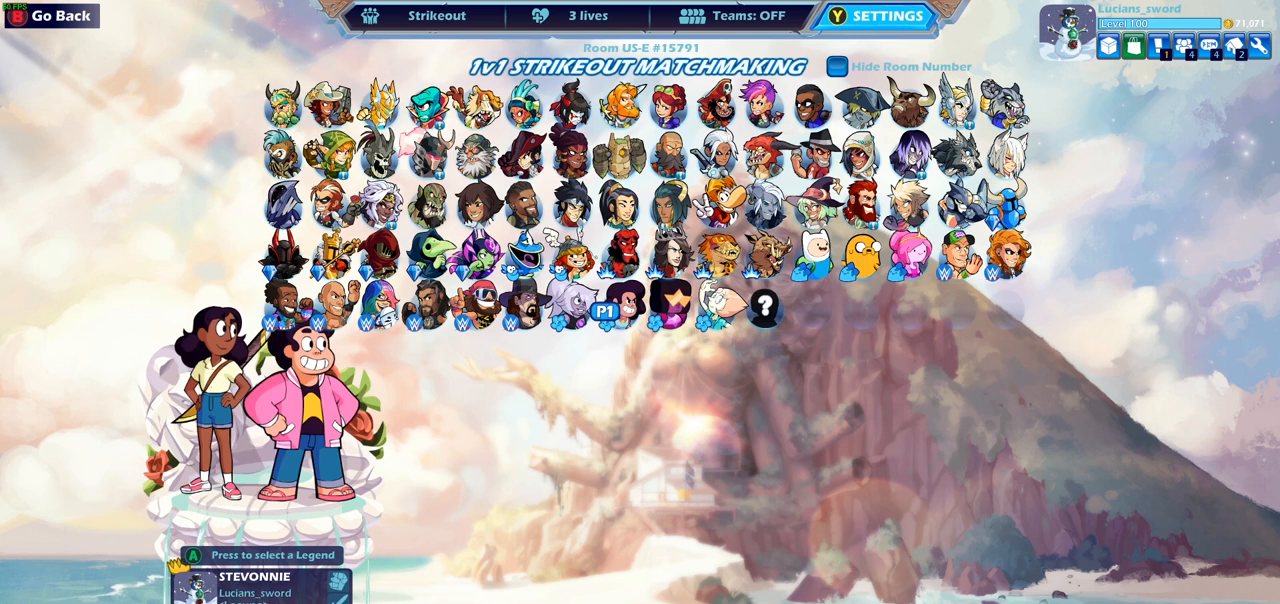
{"buttons": [], "left_stick": "center", "right_stick": "center", "events": [[33, "DPAD_RIGHT", "down"], [117, "DPAD_RIGHT", "up"], [267, "DPAD_LEFT", "down"], [367, "DPAD_LEFT", "up"]]}
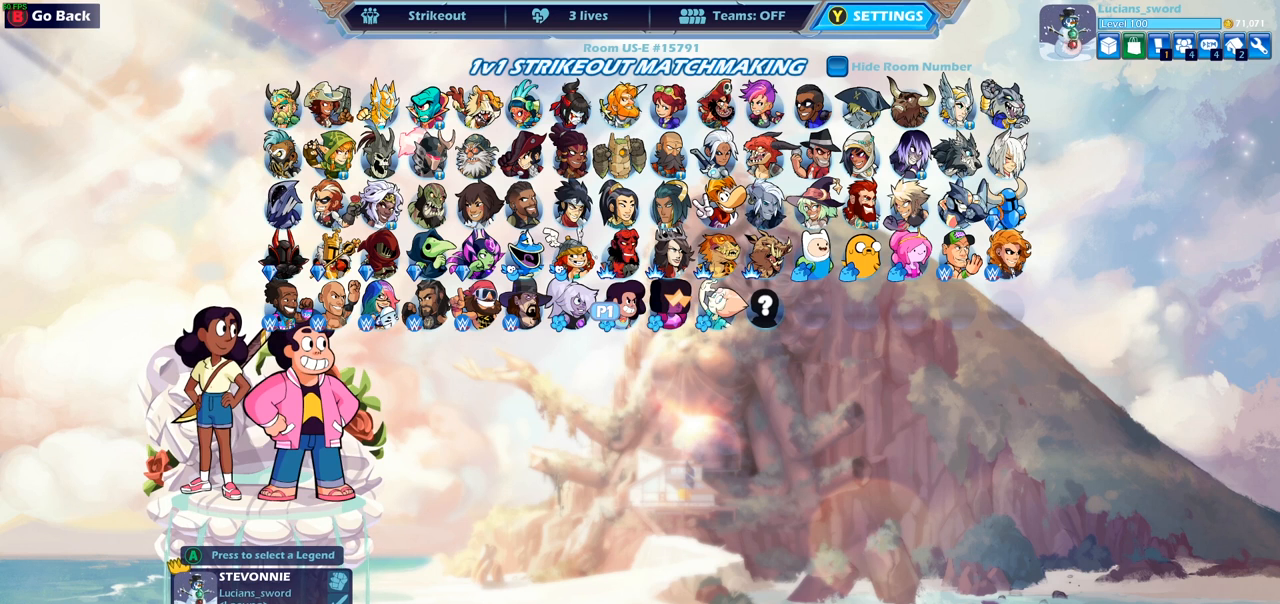
{"buttons": [], "left_stick": "center", "right_stick": "center", "events": [[117, "CROSS", "down"], [217, "CROSS", "up"], [367, "CROSS", "down"], [500, "CROSS", "up"]]}
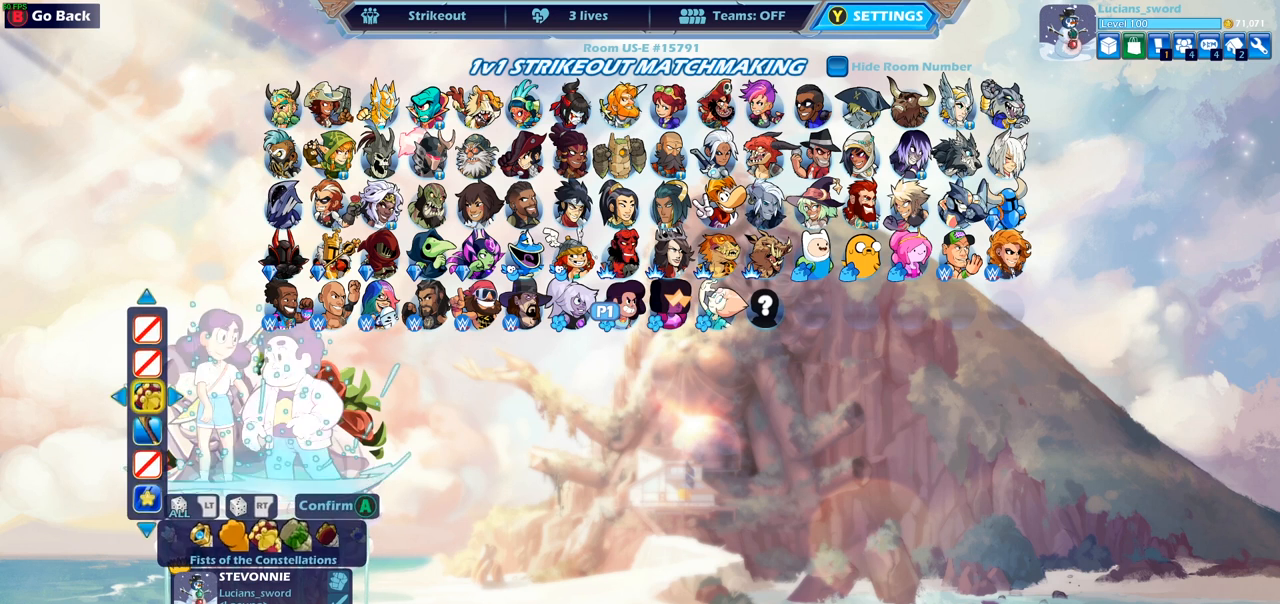
{"buttons": [], "left_stick": "center", "right_stick": "center", "events": []}
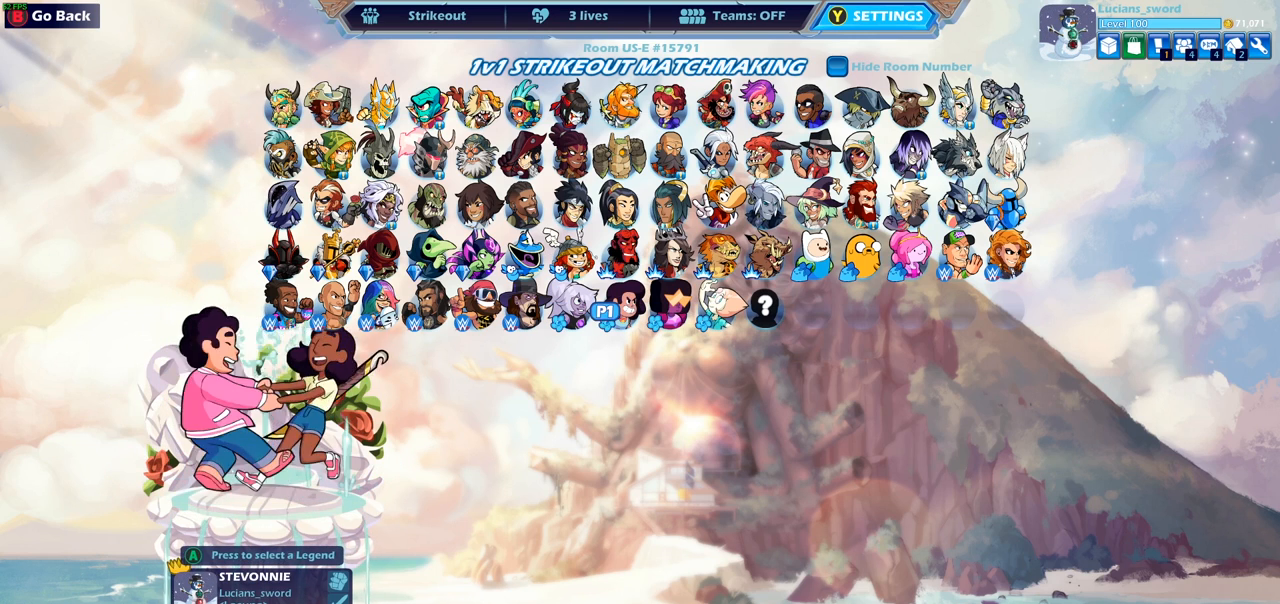
{"buttons": ["CROSS"], "left_stick": "center", "right_stick": "center", "events": [[67, "DPAD_RIGHT", "down"], [150, "DPAD_RIGHT", "up"], [233, "DPAD_RIGHT", "down"], [333, "DPAD_RIGHT", "up"], [450, "CROSS", "down"]]}
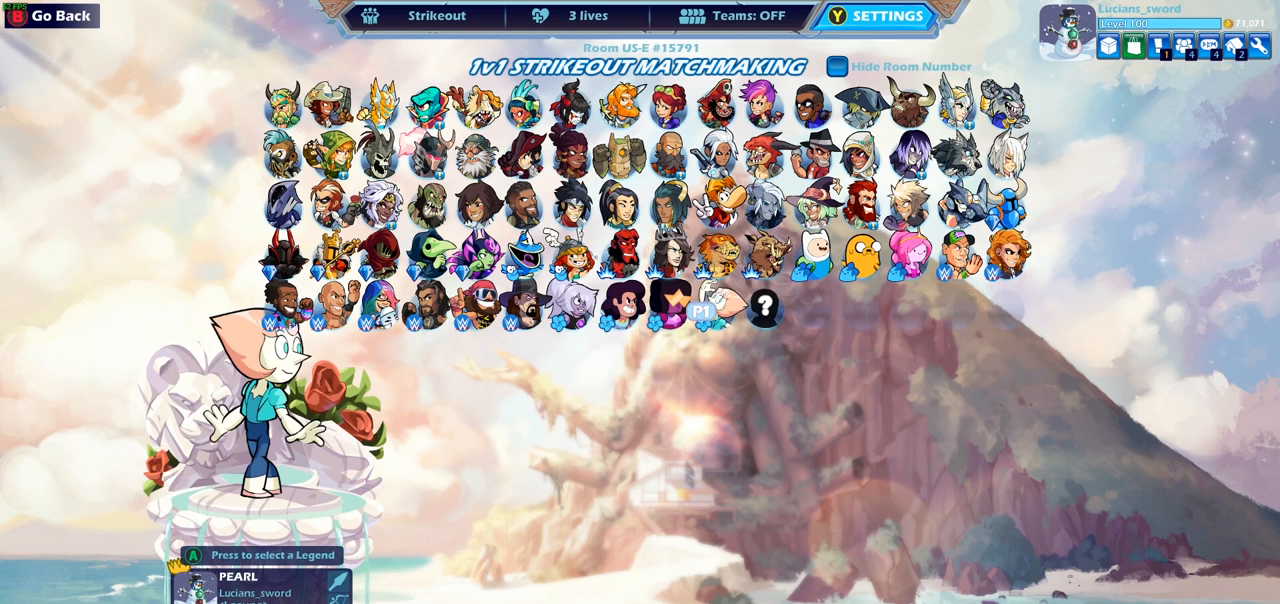
{"buttons": ["DPAD_LEFT"], "left_stick": "center", "right_stick": "center", "events": [[50, "CROSS", "up"], [133, "CROSS", "down"], [250, "CROSS", "up"], [400, "DPAD_LEFT", "down"]]}
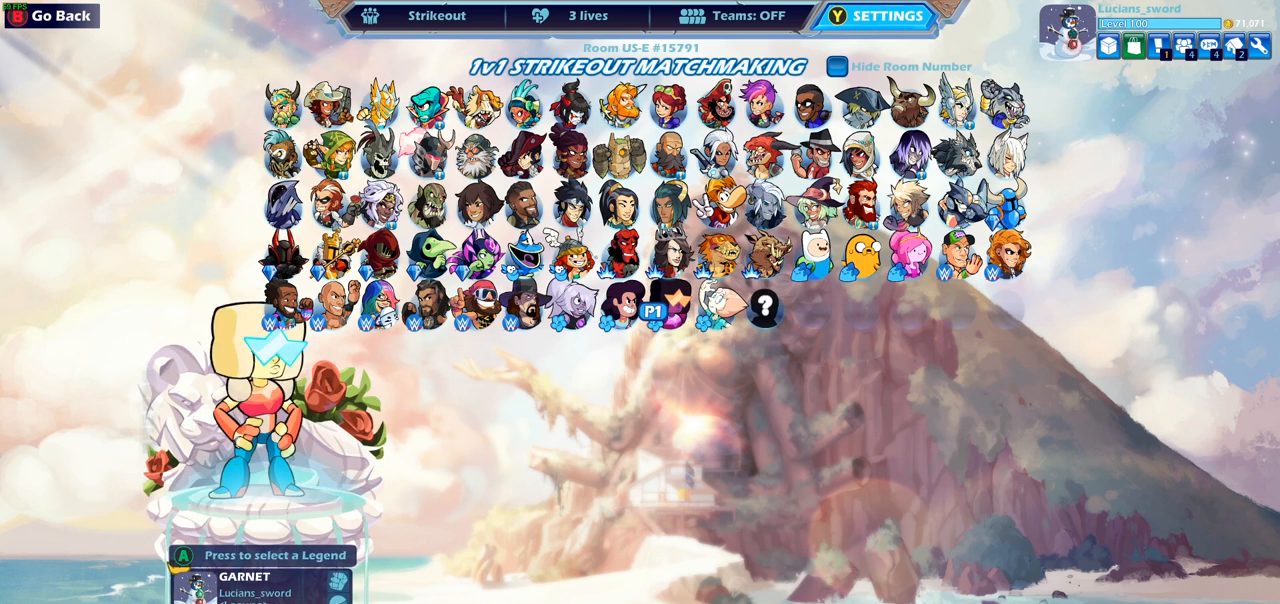
{"buttons": ["DPAD_LEFT"], "left_stick": "center", "right_stick": "center", "events": [[17, "DPAD_LEFT", "up"], [83, "DPAD_LEFT", "down"], [183, "DPAD_LEFT", "up"], [500, "DPAD_LEFT", "down"]]}
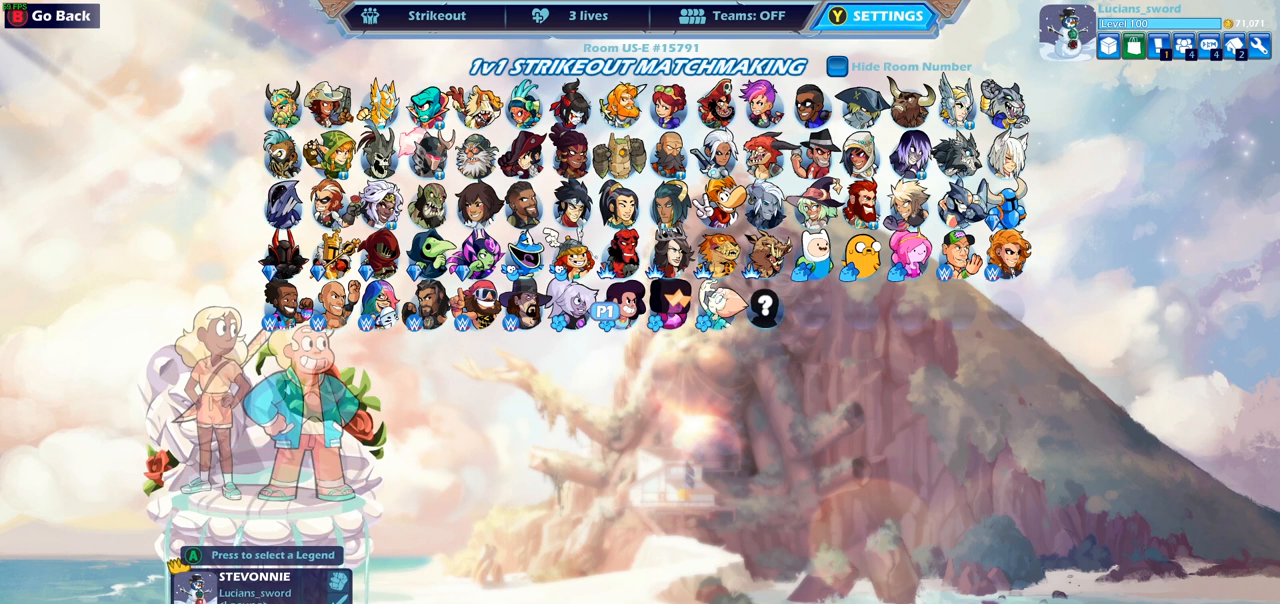
{"buttons": [], "left_stick": "center", "right_stick": "center", "events": [[117, "DPAD_LEFT", "up"], [233, "CROSS", "down"], [317, "CROSS", "up"]]}
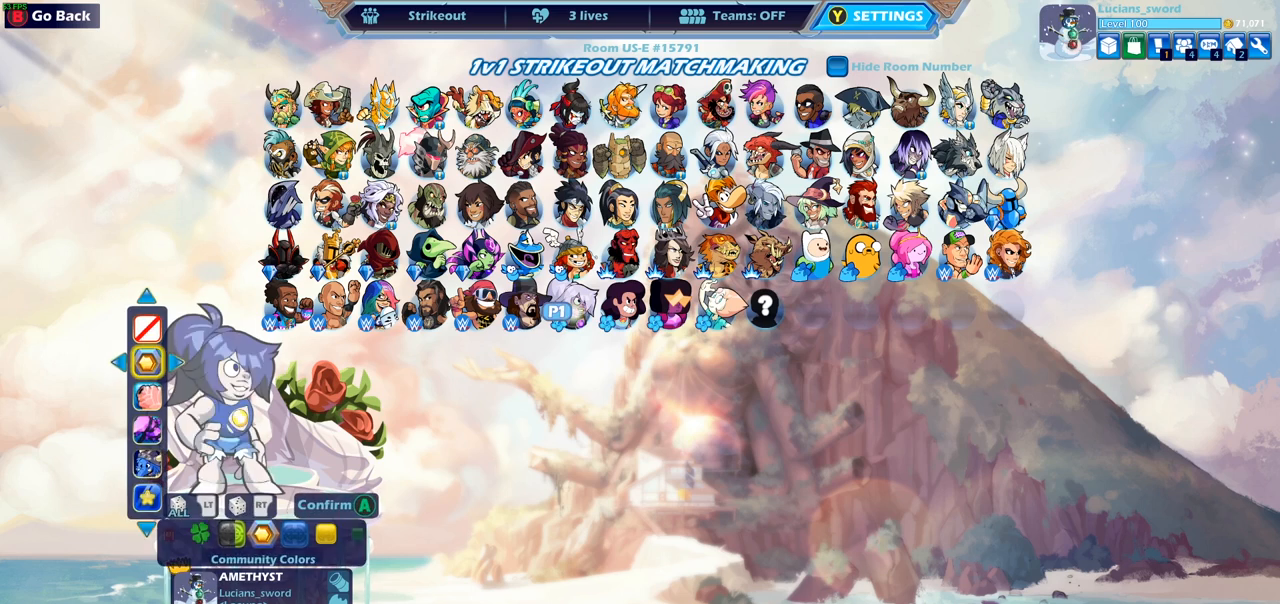
{"buttons": [], "left_stick": "center", "right_stick": "center", "events": [[400, "DPAD_LEFT", "down"], [483, "DPAD_LEFT", "up"]]}